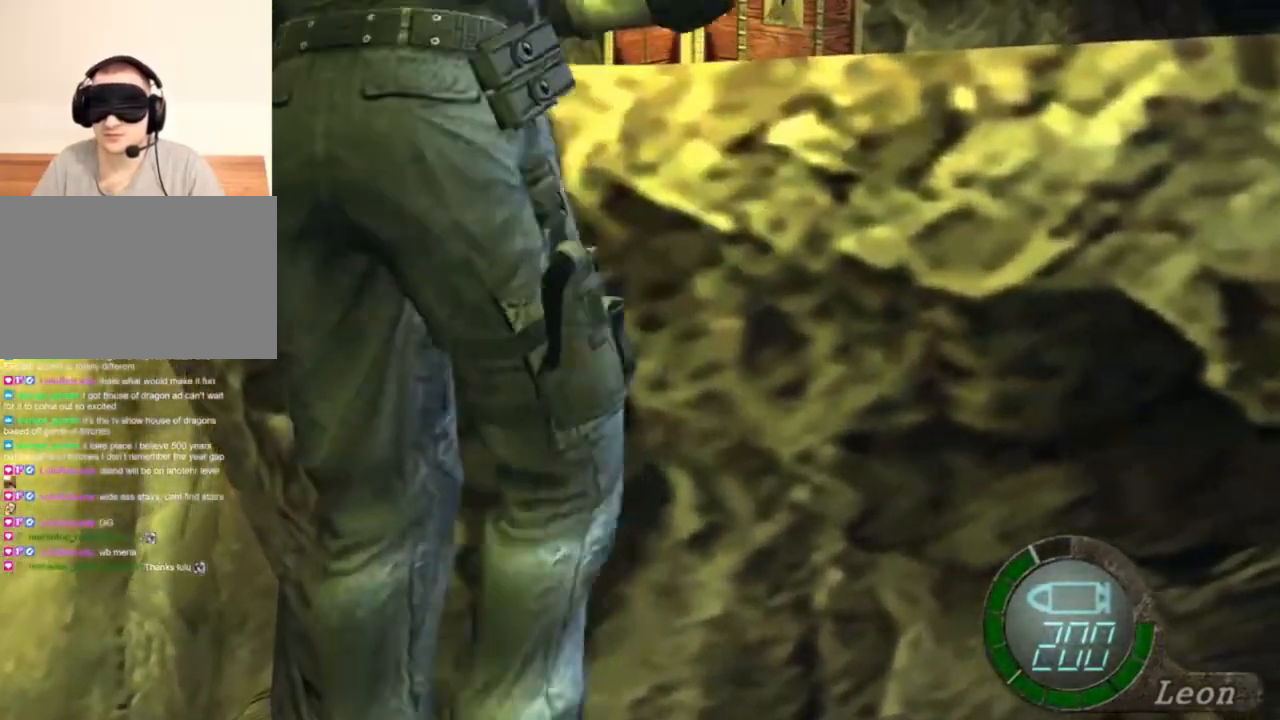
Gameplay with keyboard and mouse; each line is a JSON object with the keys and mouse buttons held at the frame after it. "events" lists presses ("down") and releases ("up") of "1", "2", "3", "4", "5", "a", "alt", "b", "c", "ctrl", "d", "e", "f", "g", "q", "r", "s", "shift", "space", "t", "tab", "tilde", "v", "w", "x", "z", "mouse_left", "mouse_wheel", "mouse_right", "mouse_mb4" and "mouse_mb5" between this image and that frame as [ms after this image, input, new state], when the widget could be followed in between. "mouse_left", "mouse_wheel", "mouse_right", "mouse_mb4", "mouse_mb5" = the "left", "wheel", "right", "mb4", "mb5" buttons of the "mouse" list. No other keys are recorded. "wheel" means that the mouse wheel is clicked or scrolled. Mouse movement is not recorded.
{"keys": ["e", "shift", "w"], "mouse": [], "events": [[50, "e", "up"], [117, "e", "down"], [183, "e", "up"], [217, "e", "down"], [350, "e", "up"], [383, "e", "down"]]}
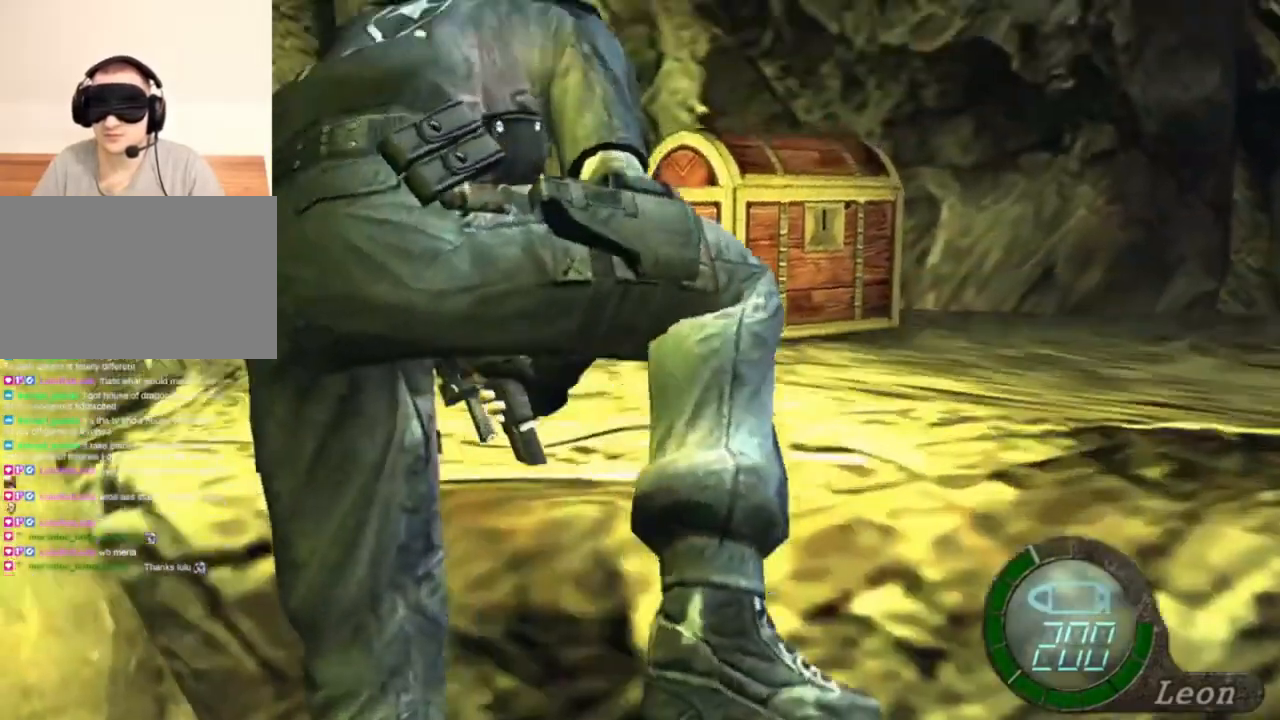
{"keys": ["e", "shift", "w"], "mouse": [], "events": [[17, "e", "up"], [50, "e", "down"], [150, "e", "up"], [217, "e", "down"], [283, "e", "up"], [350, "e", "down"], [450, "e", "up"], [483, "e", "down"]]}
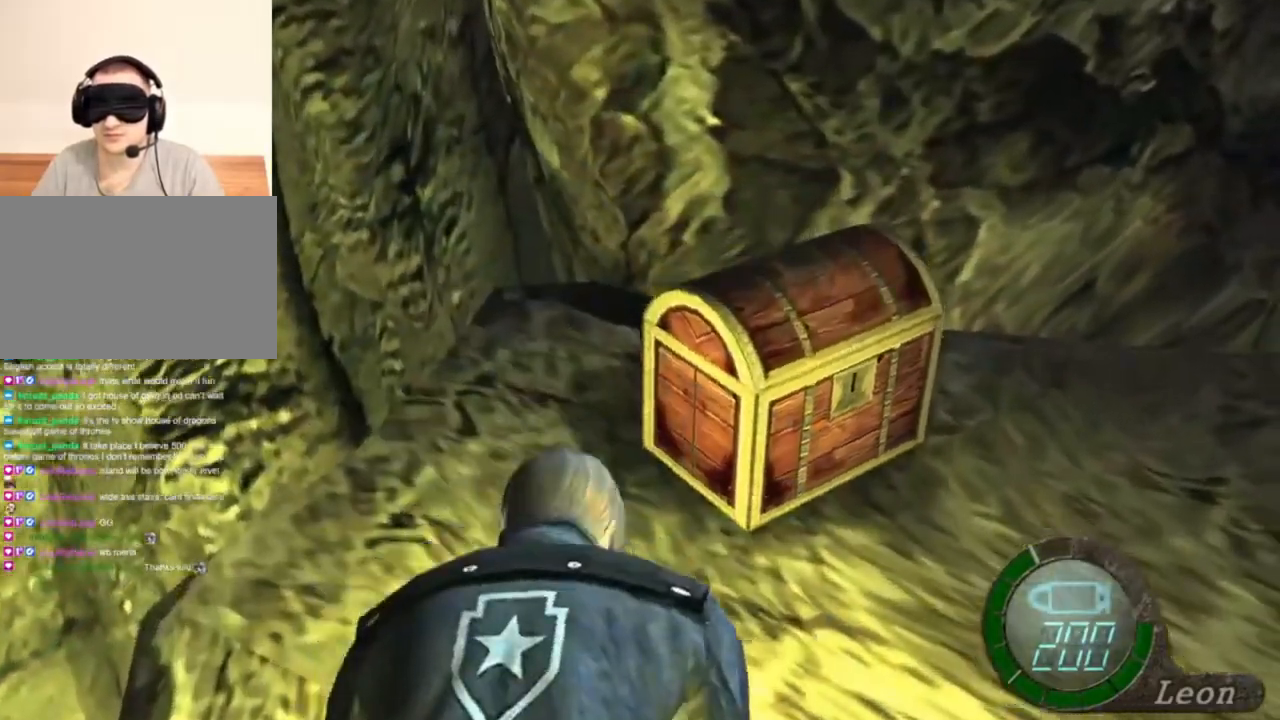
{"keys": ["shift", "w"], "mouse": [], "events": [[83, "e", "up"], [117, "e", "down"], [217, "e", "up"], [317, "e", "down"], [383, "e", "up"]]}
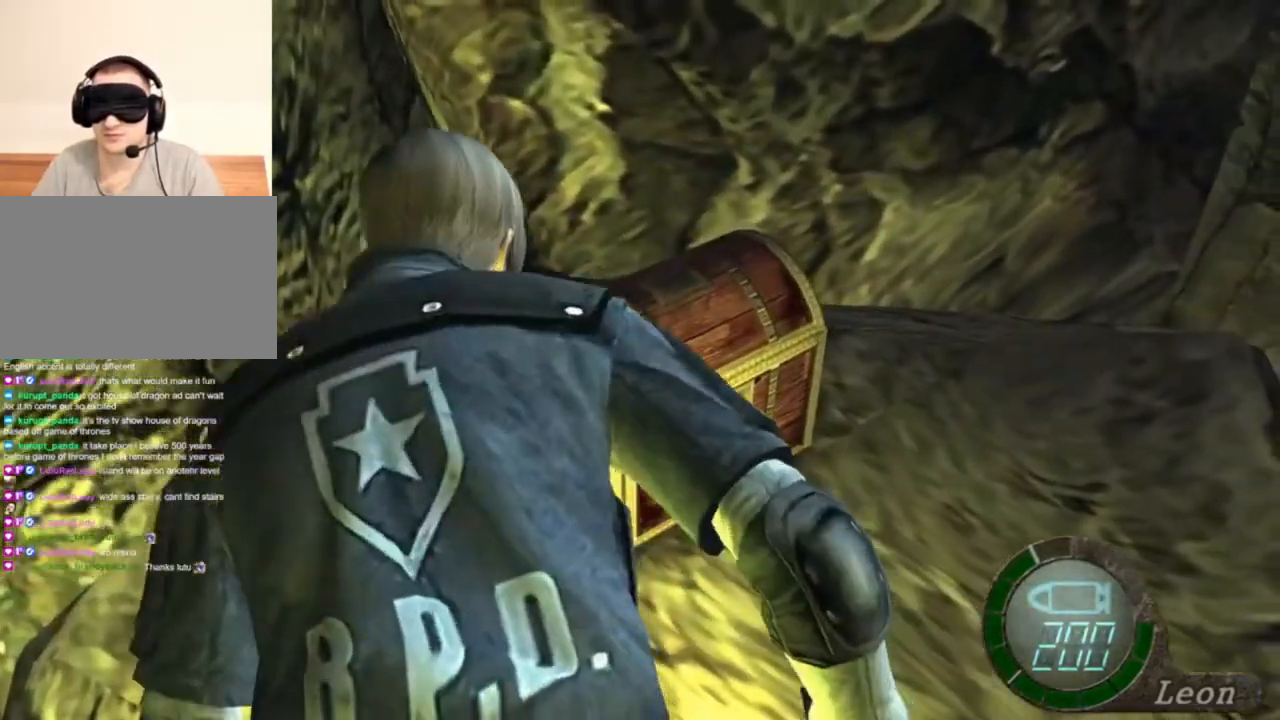
{"keys": ["e", "shift", "w"], "mouse": [], "events": [[50, "e", "down"], [317, "e", "up"], [417, "e", "down"]]}
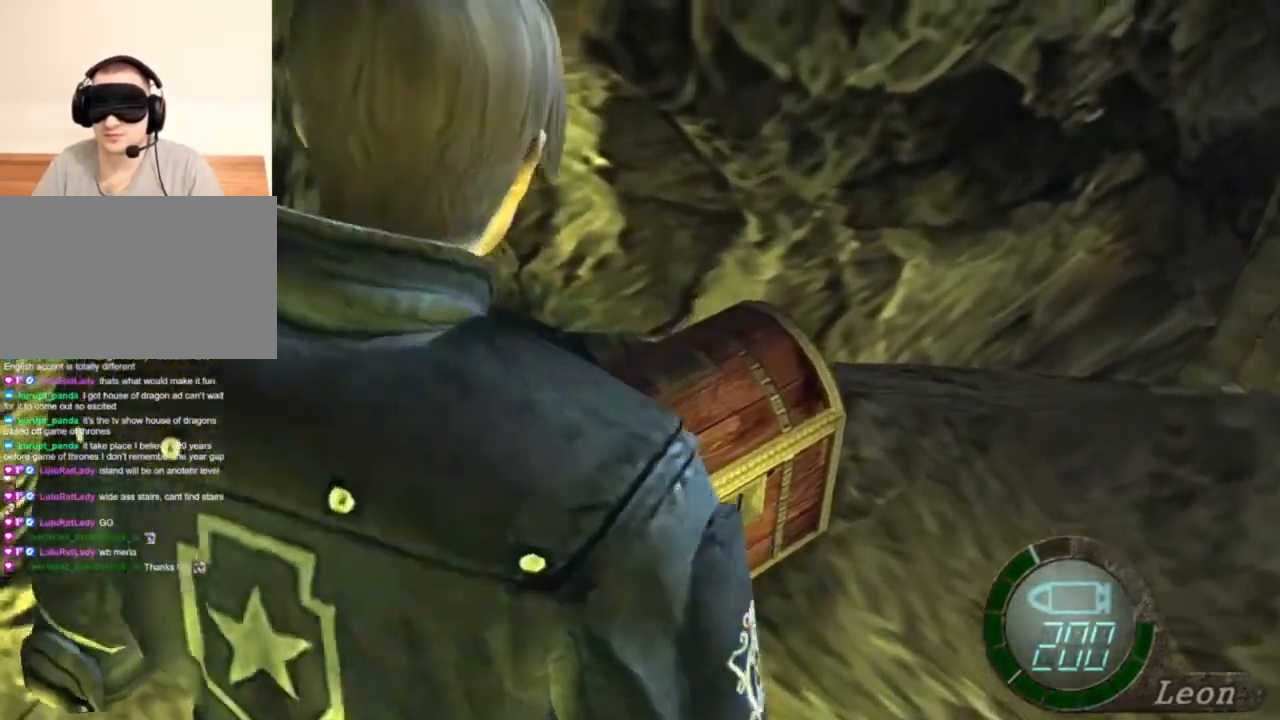
{"keys": ["shift", "w"], "mouse": [], "events": [[17, "e", "up"], [83, "e", "down"], [117, "e", "up"], [183, "e", "down"], [283, "e", "up"], [383, "e", "down"], [483, "e", "up"]]}
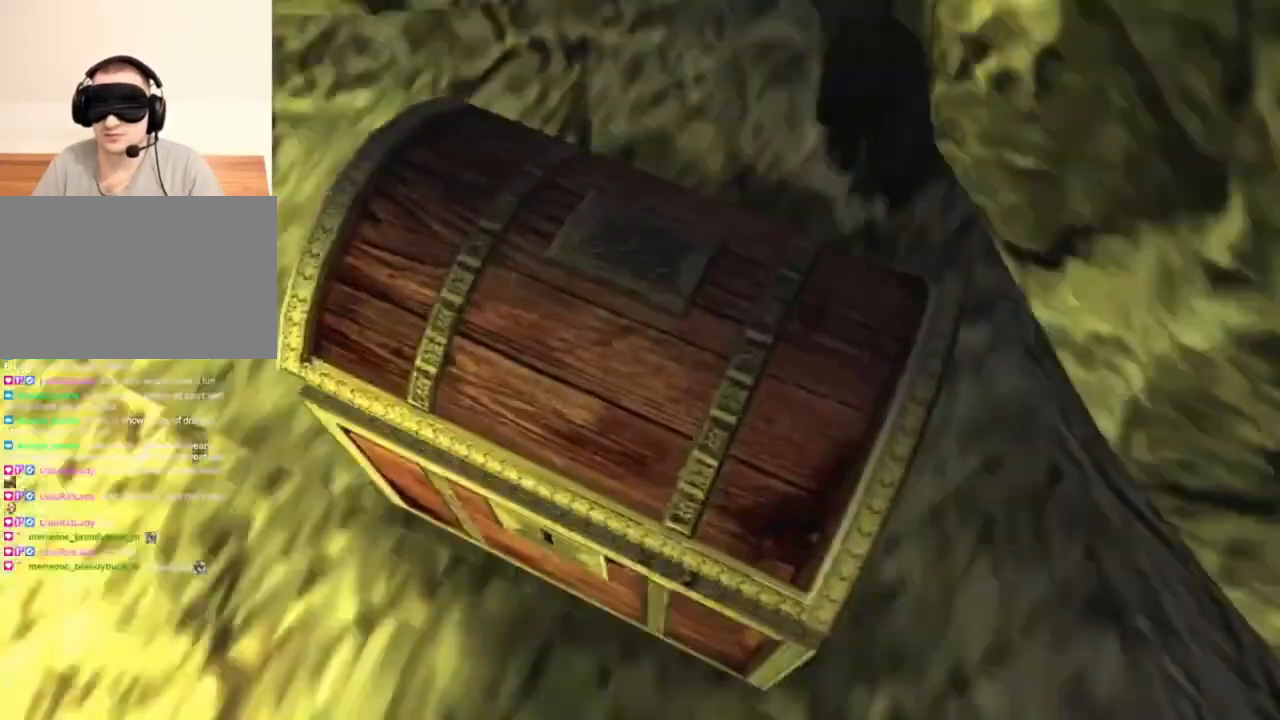
{"keys": ["shift", "w"], "mouse": [], "events": [[50, "e", "down"], [150, "e", "up"], [217, "e", "down"], [483, "e", "up"]]}
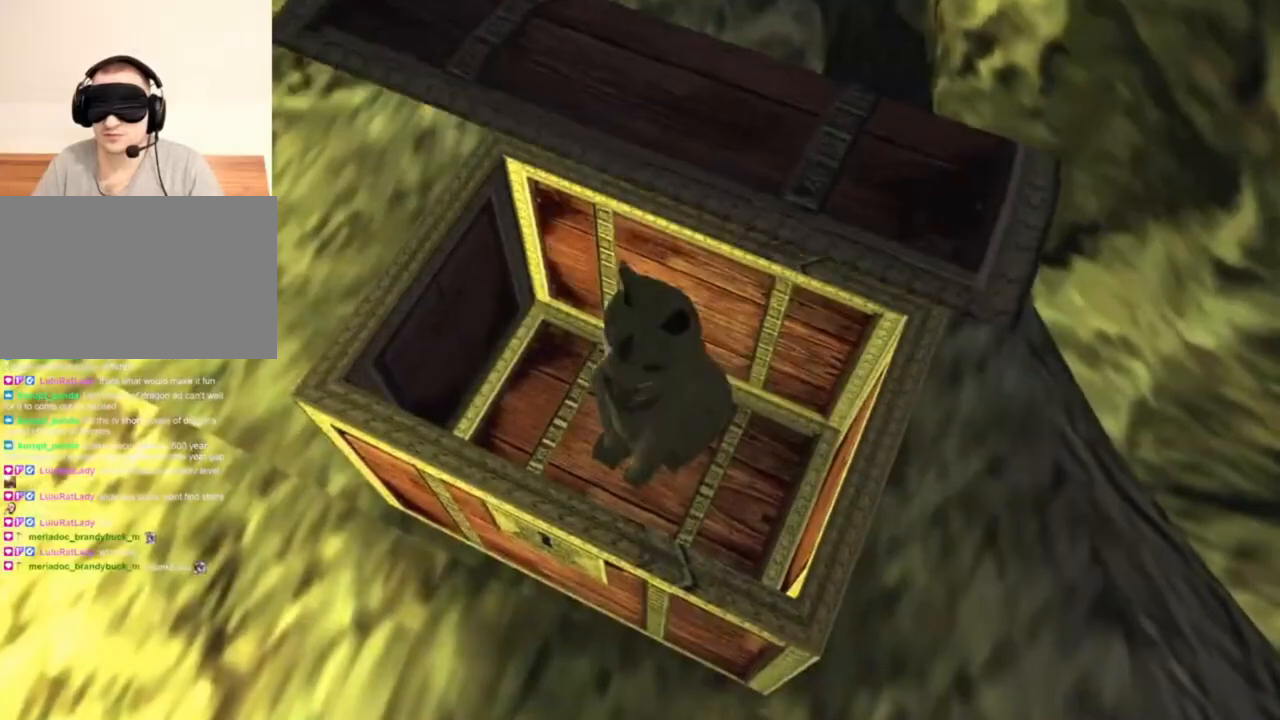
{"keys": [], "mouse": [], "events": [[50, "e", "down"], [150, "e", "up"], [150, "shift", "up"], [183, "w", "up"], [250, "e", "down"], [350, "e", "up"], [383, "e", "down"], [450, "e", "up"]]}
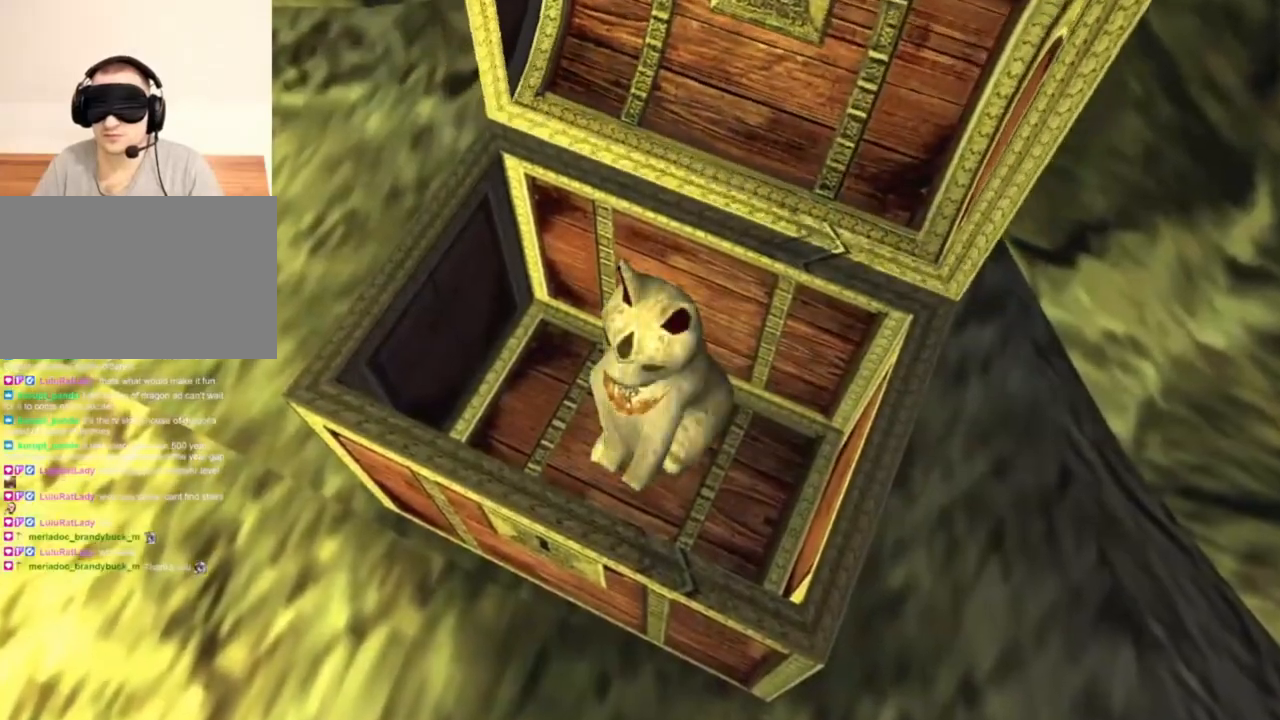
{"keys": ["e"], "mouse": [], "events": [[17, "e", "down"], [117, "e", "up"], [217, "e", "down"], [450, "e", "up"], [483, "e", "down"]]}
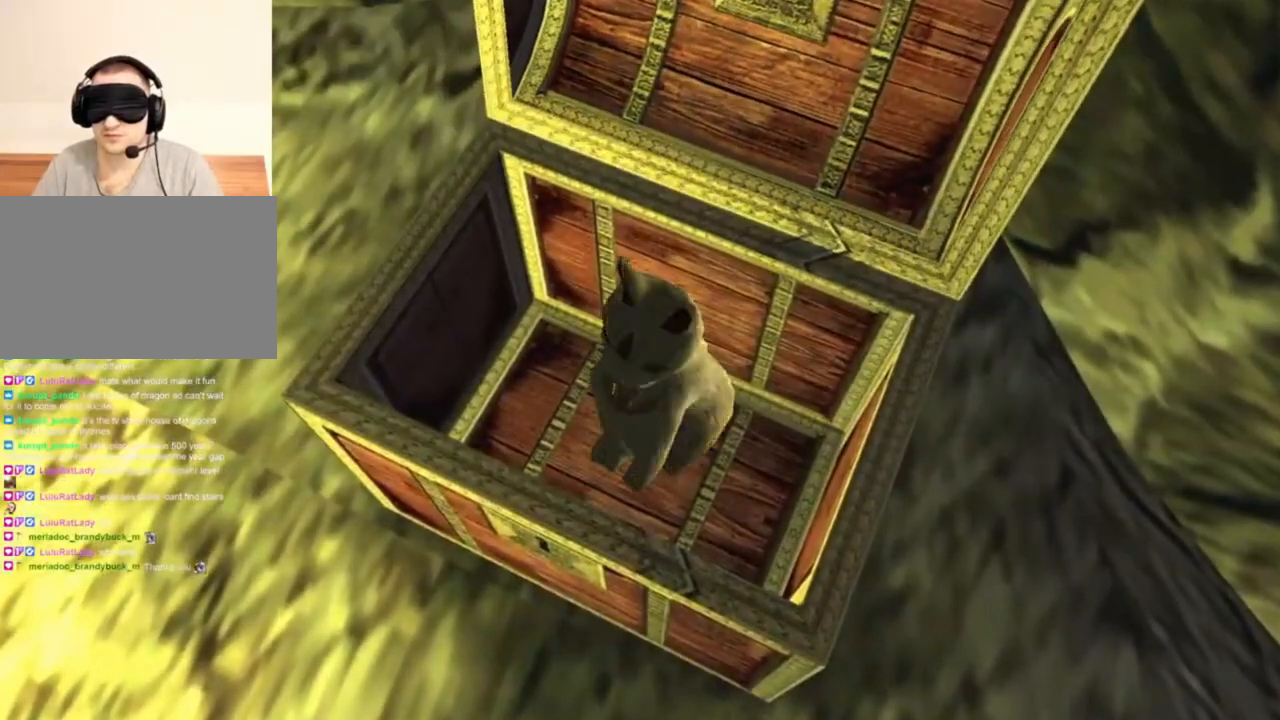
{"keys": ["e"], "mouse": [], "events": [[83, "e", "up"], [117, "e", "down"], [217, "e", "up"], [250, "e", "down"], [350, "e", "up"], [417, "e", "down"]]}
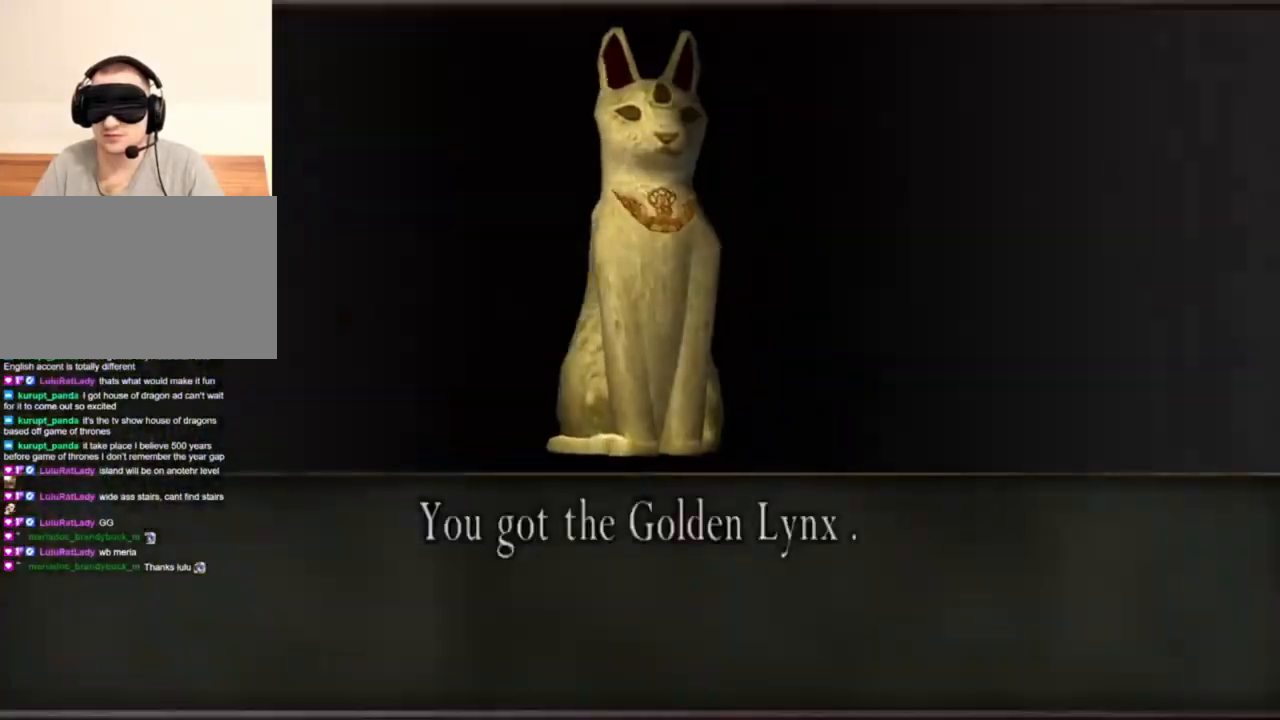
{"keys": ["s"], "mouse": [], "events": [[17, "e", "up"], [50, "e", "down"], [150, "e", "up"], [183, "e", "down"], [283, "e", "up"], [317, "s", "down"]]}
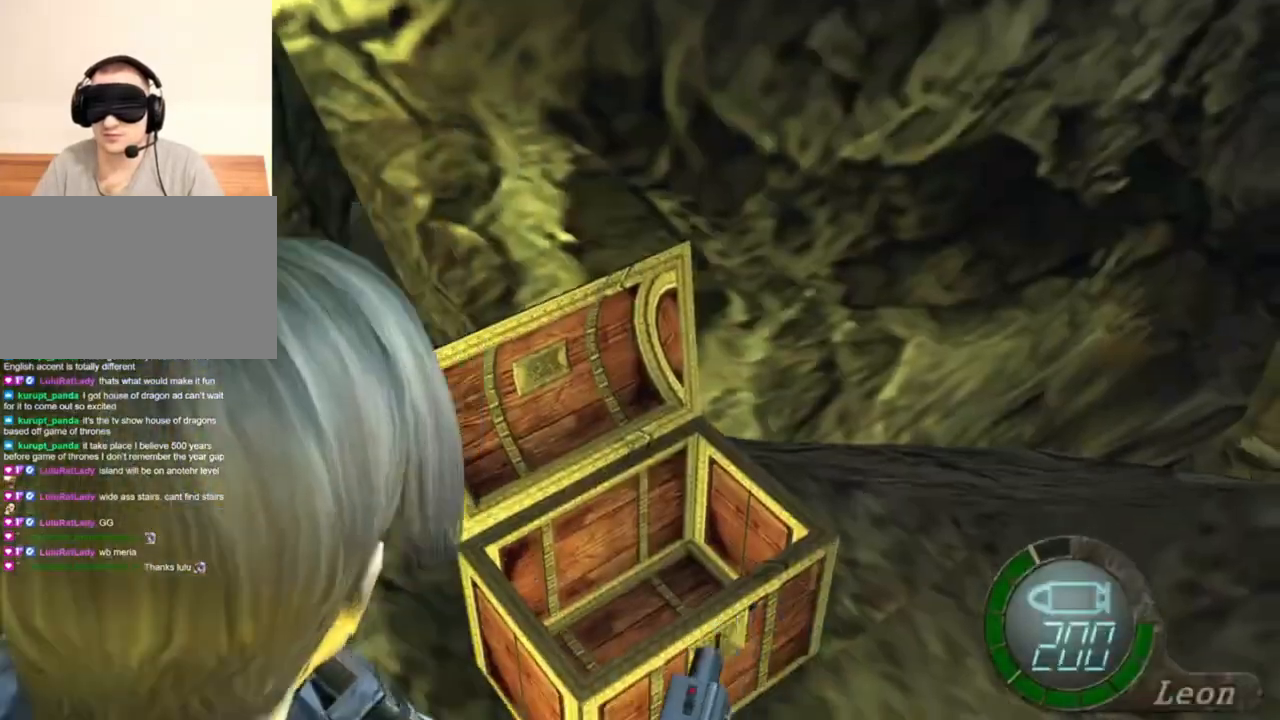
{"keys": ["w"], "mouse": [], "events": [[17, "shift", "down"], [283, "s", "up"], [283, "shift", "up"], [483, "w", "down"]]}
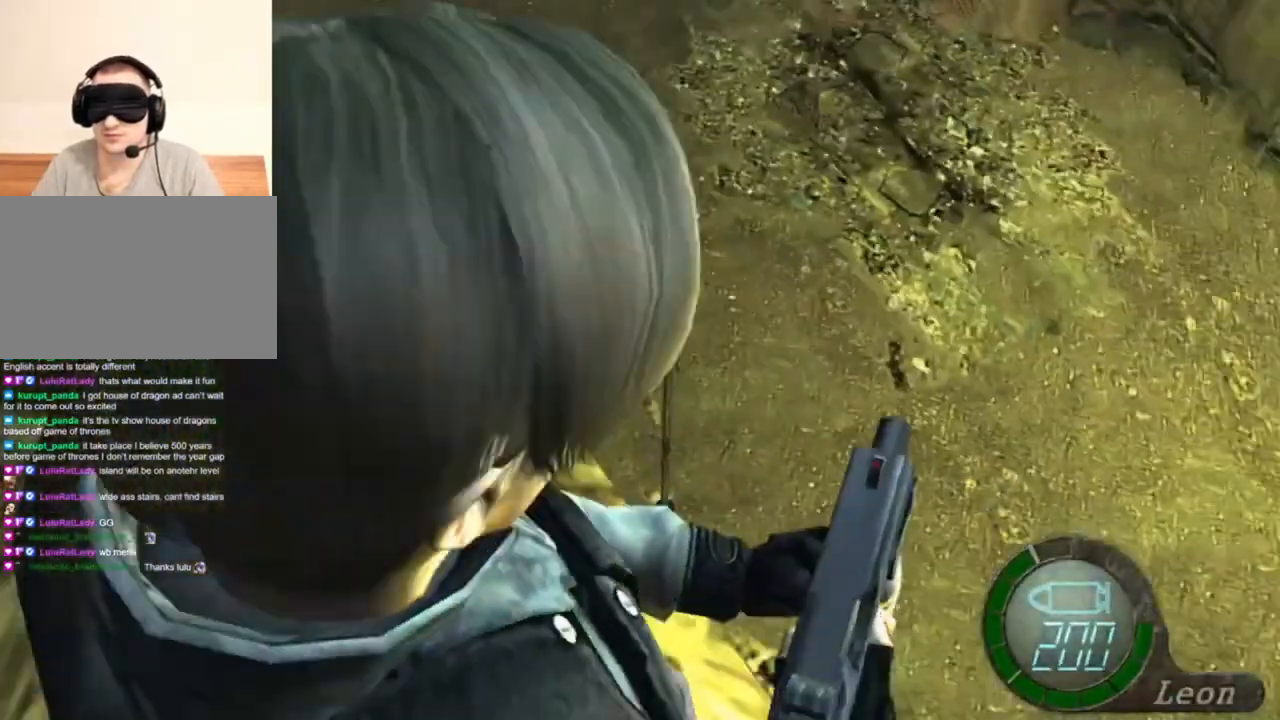
{"keys": ["e", "shift", "w"], "mouse": [], "events": [[17, "shift", "down"], [117, "e", "down"], [283, "e", "up"], [317, "e", "down"], [417, "e", "up"], [450, "e", "down"]]}
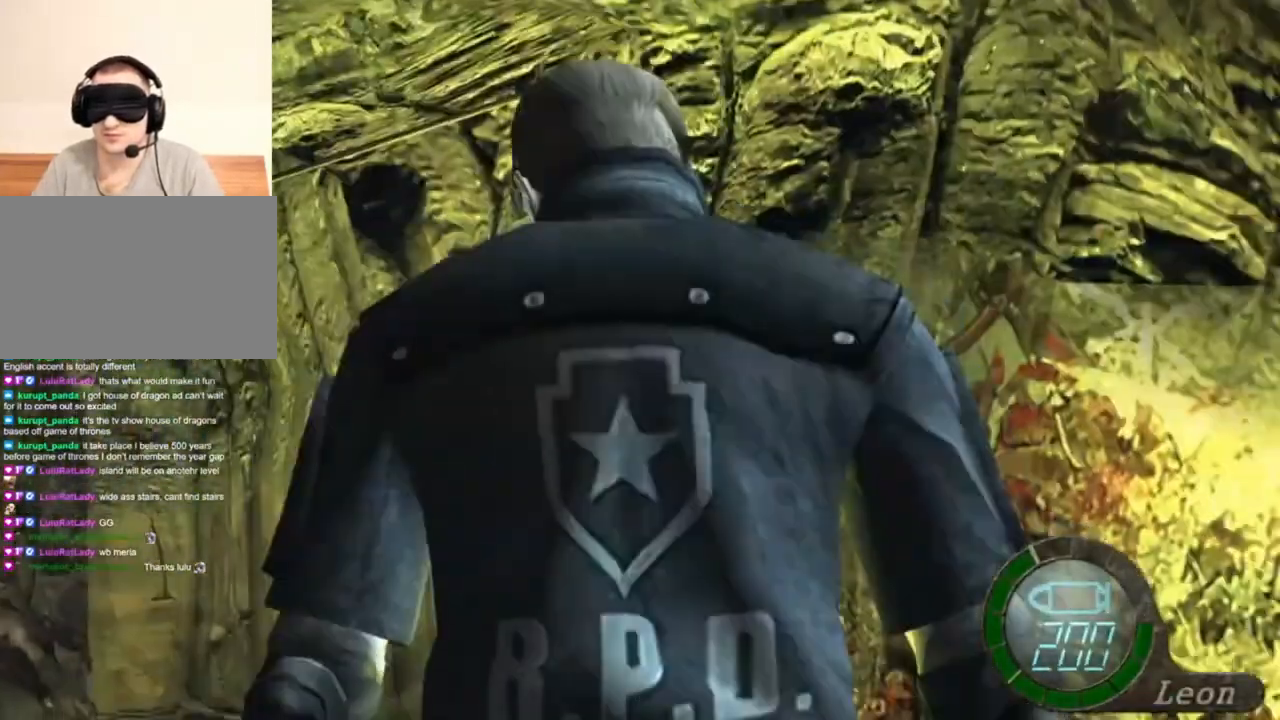
{"keys": ["shift", "w"], "mouse": [], "events": [[50, "e", "up"], [83, "e", "down"], [183, "e", "up"], [250, "e", "down"], [317, "e", "up"], [383, "e", "down"], [450, "e", "up"]]}
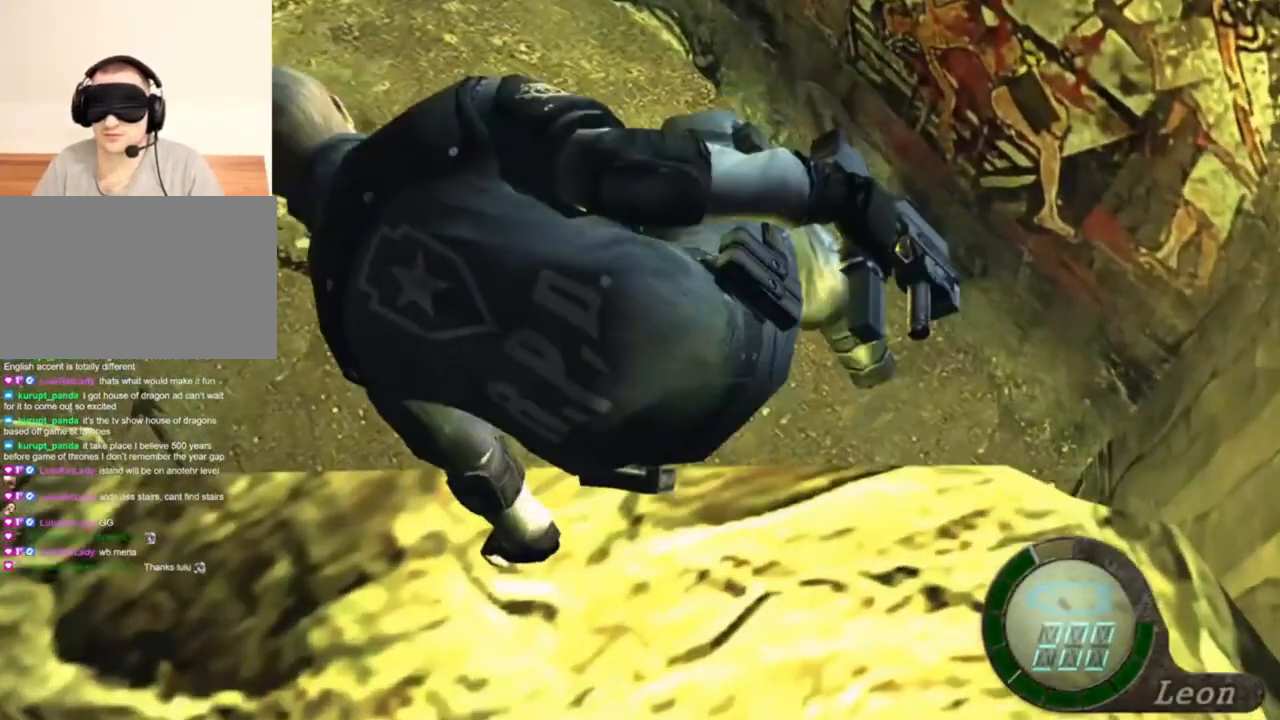
{"keys": ["e", "shift", "w"], "mouse": [], "events": [[50, "e", "down"], [117, "e", "up"], [183, "e", "down"], [317, "e", "up"], [350, "e", "down"], [450, "e", "up"], [483, "e", "down"]]}
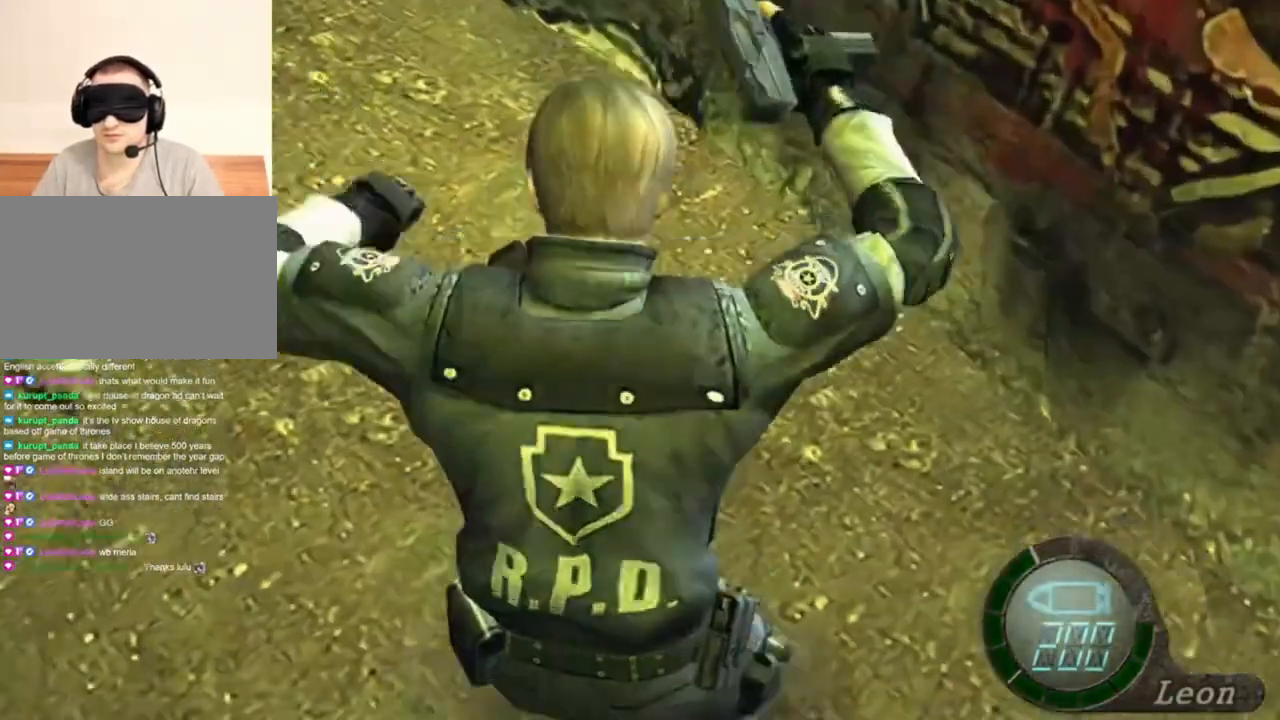
{"keys": [], "mouse": [], "events": [[117, "e", "up"], [217, "shift", "up"], [283, "w", "up"]]}
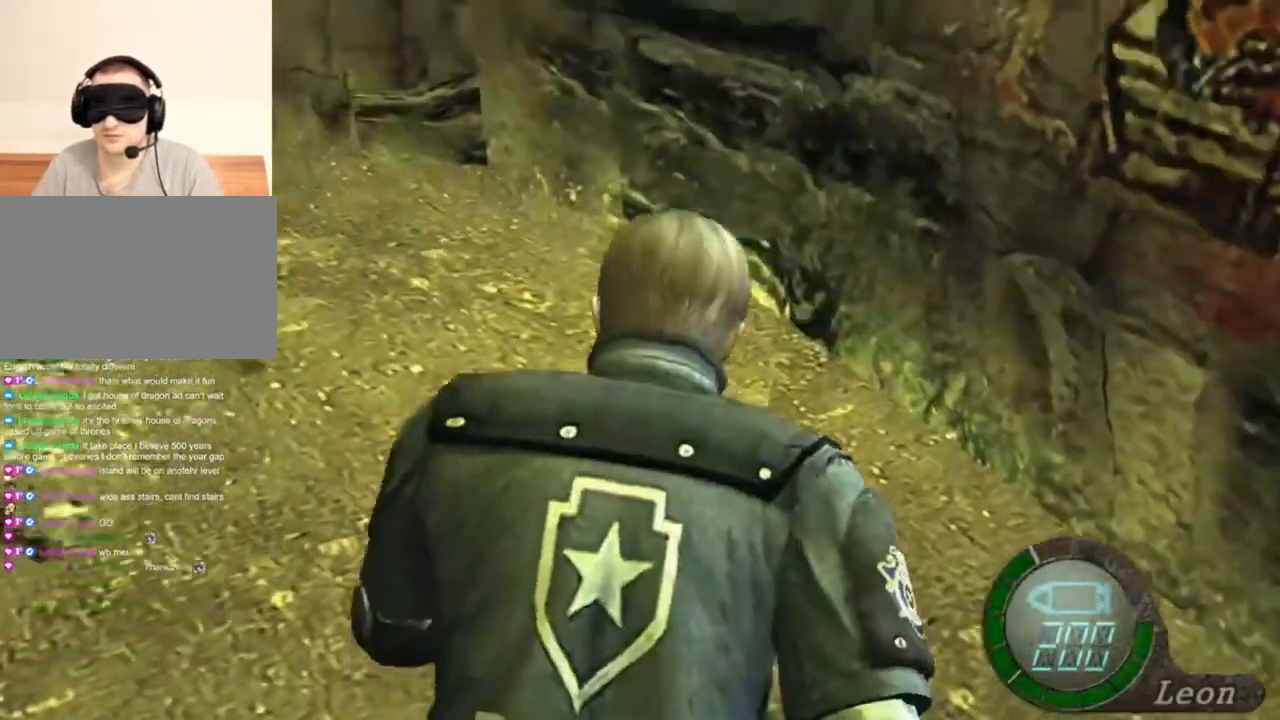
{"keys": ["shift", "w"], "mouse": [], "events": [[183, "w", "down"], [283, "shift", "down"]]}
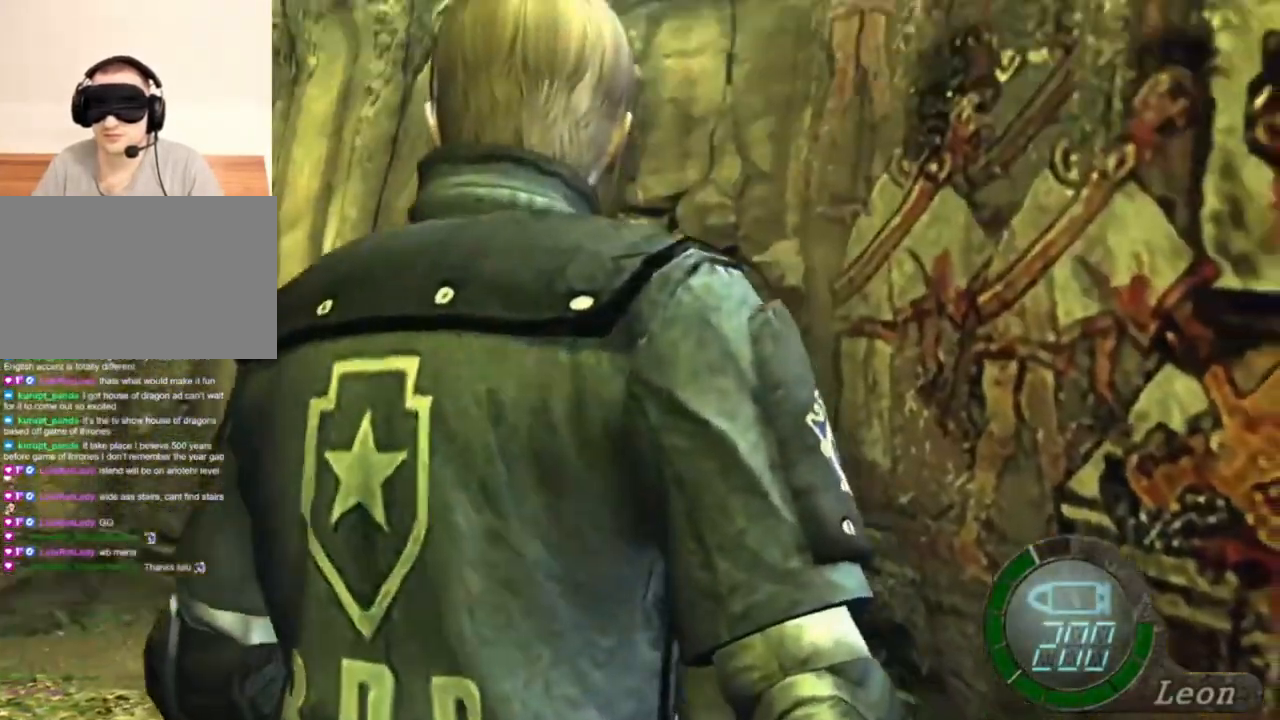
{"keys": ["shift", "w"], "mouse": [], "events": [[283, "a", "down"], [450, "a", "up"]]}
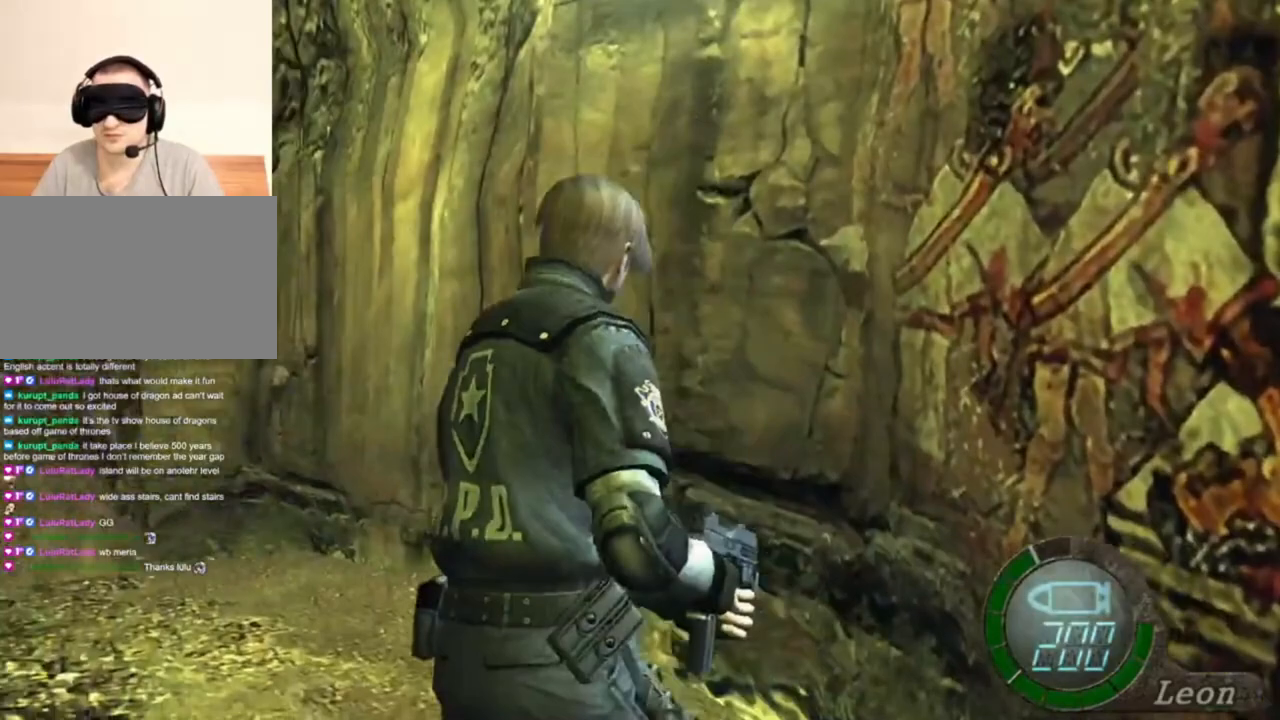
{"keys": ["shift", "w"], "mouse": [], "events": [[83, "a", "down"], [150, "a", "up"]]}
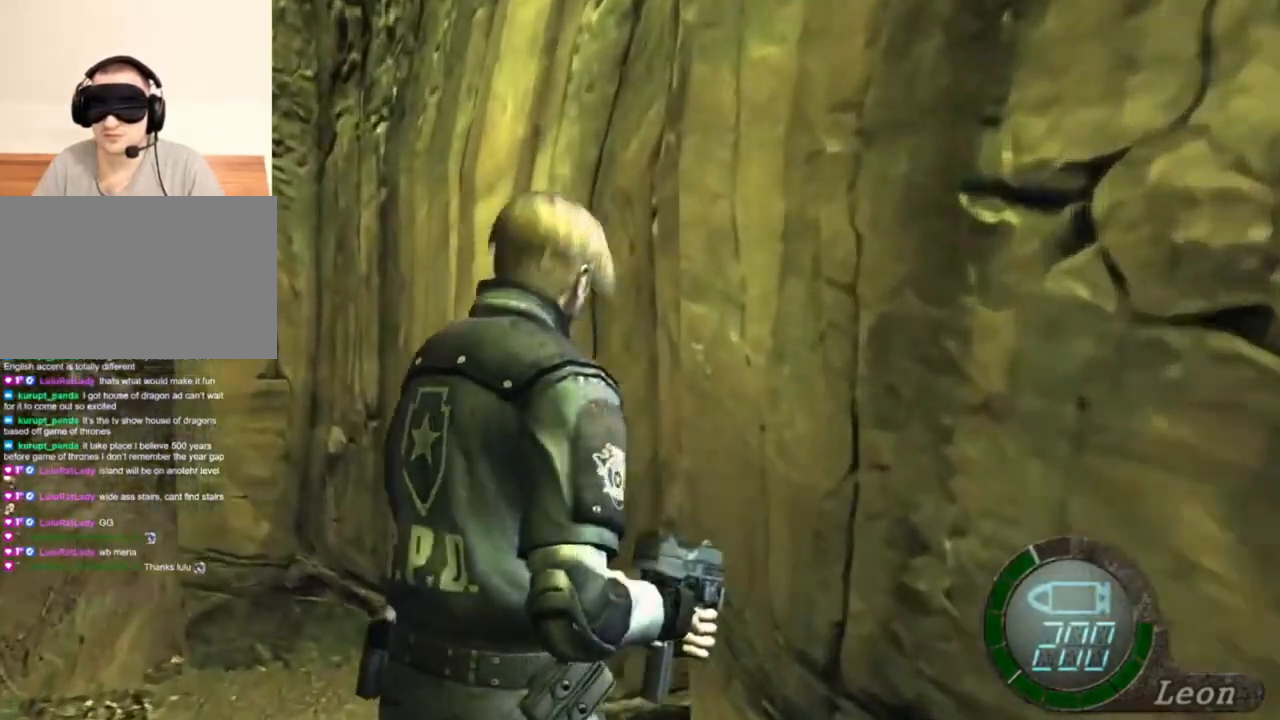
{"keys": ["shift", "w"], "mouse": [], "events": [[183, "a", "down"], [383, "a", "up"]]}
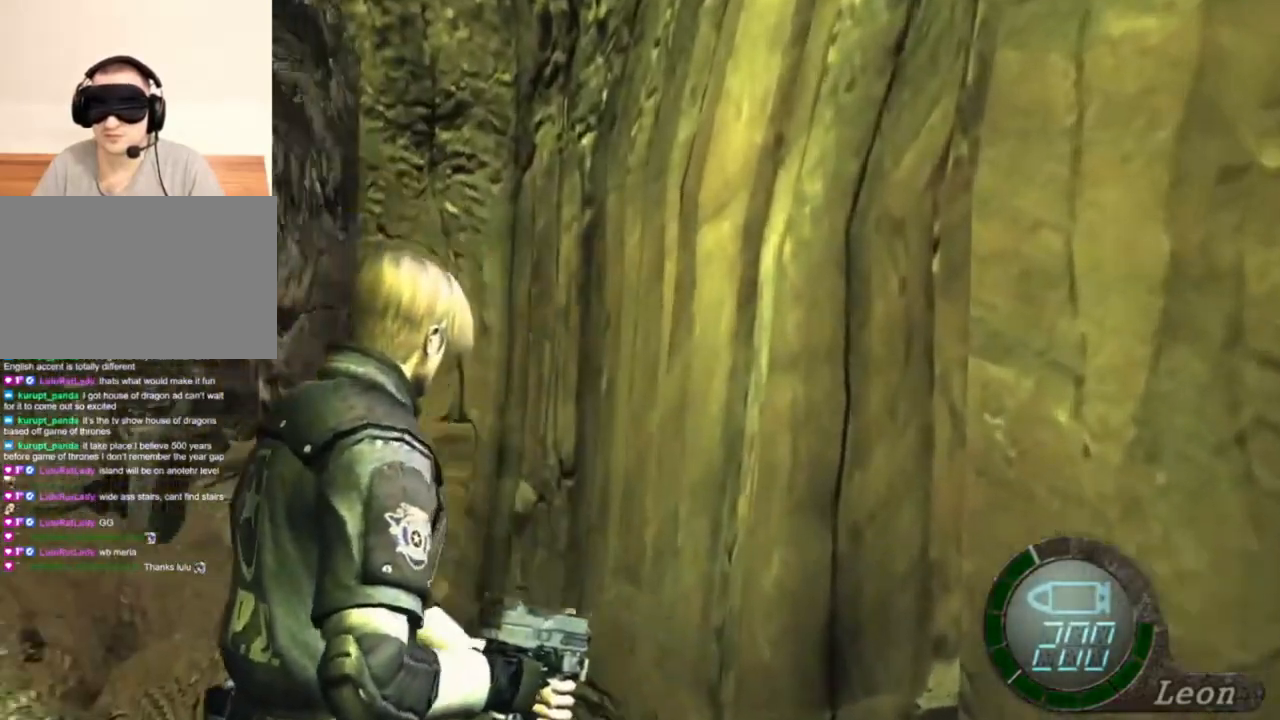
{"keys": ["shift", "w"], "mouse": [], "events": []}
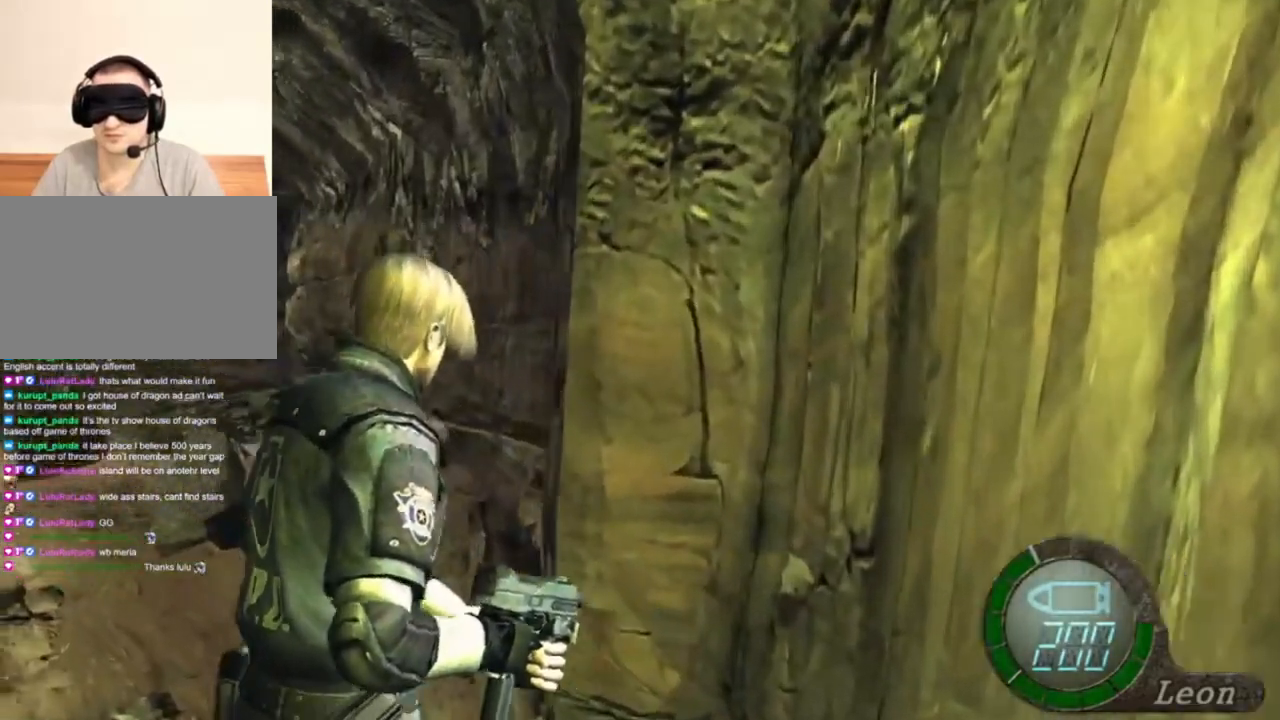
{"keys": ["shift", "w"], "mouse": [], "events": []}
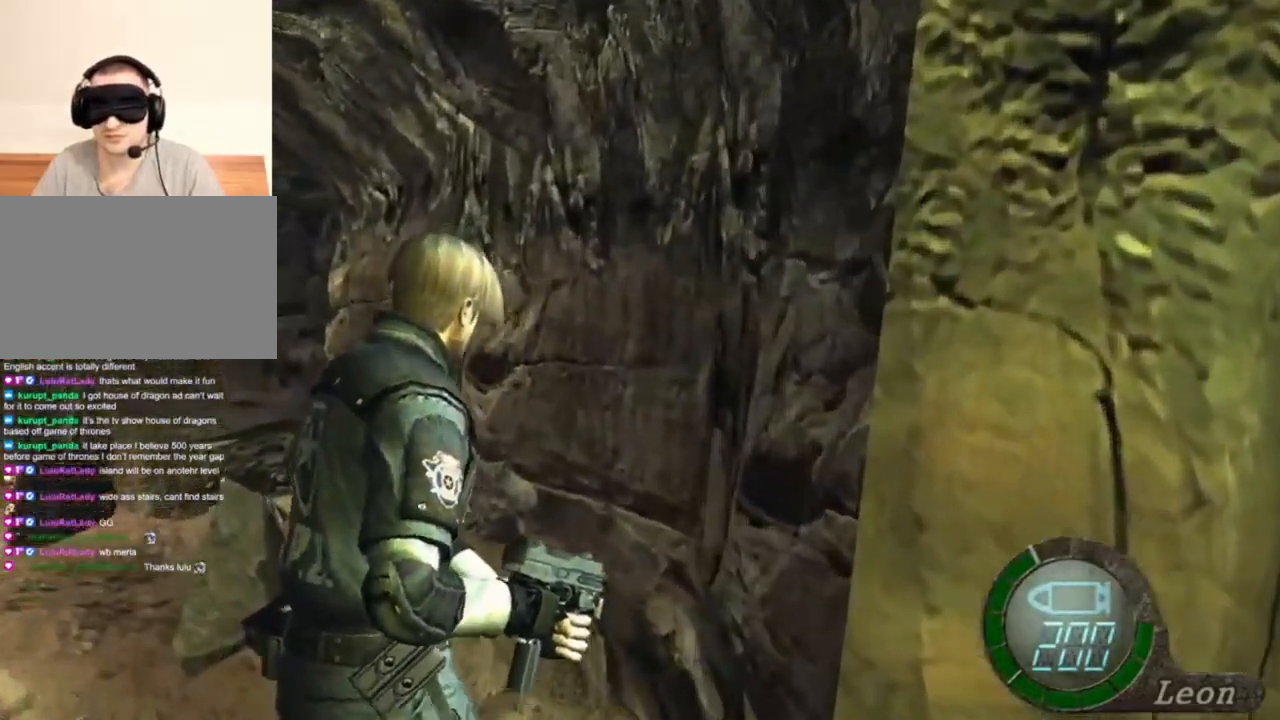
{"keys": ["shift", "w"], "mouse": [], "events": [[183, "a", "down"], [317, "a", "up"]]}
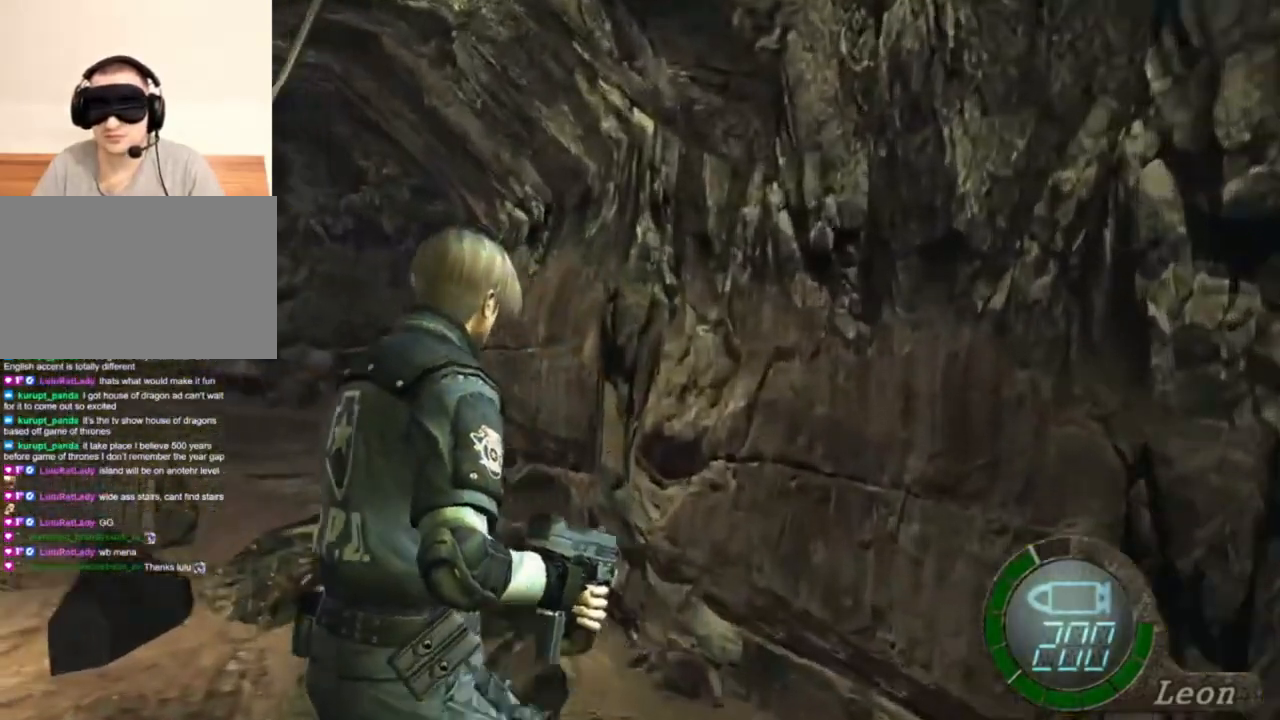
{"keys": ["shift", "w"], "mouse": [], "events": []}
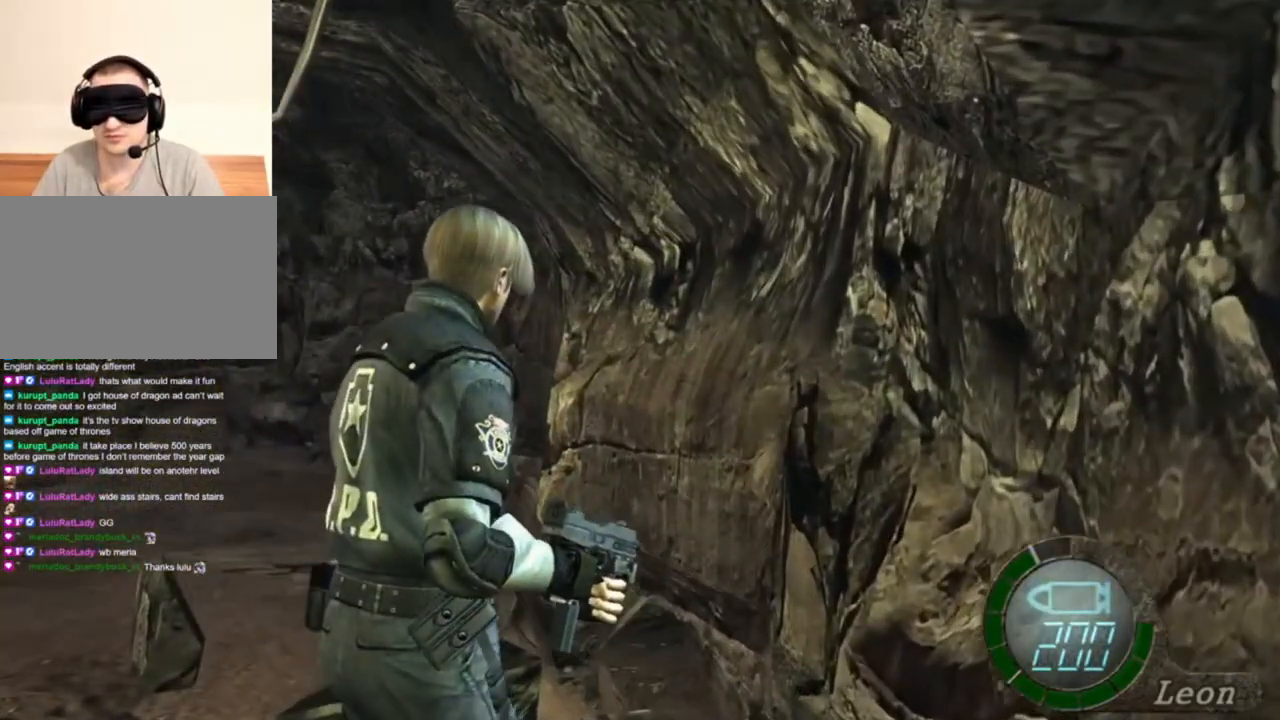
{"keys": ["shift", "w"], "mouse": [], "events": [[183, "a", "down"], [317, "a", "up"]]}
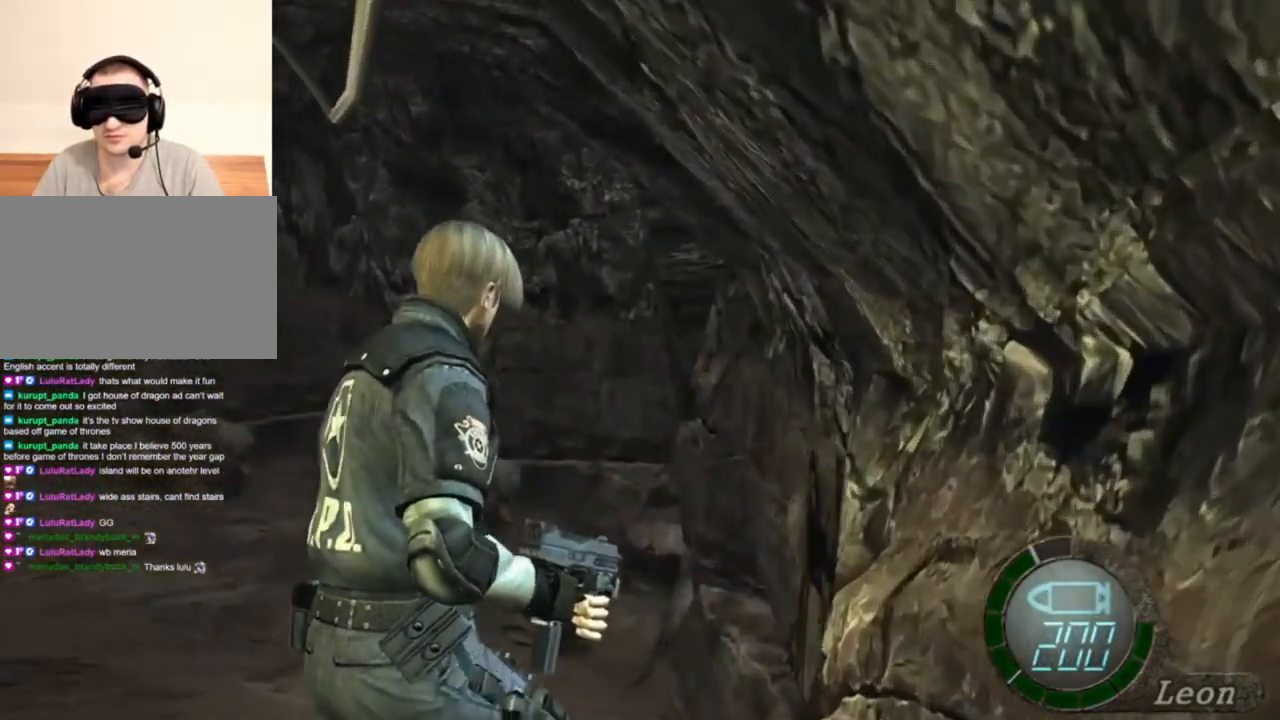
{"keys": ["shift", "w"], "mouse": [], "events": [[183, "a", "down"], [383, "a", "up"]]}
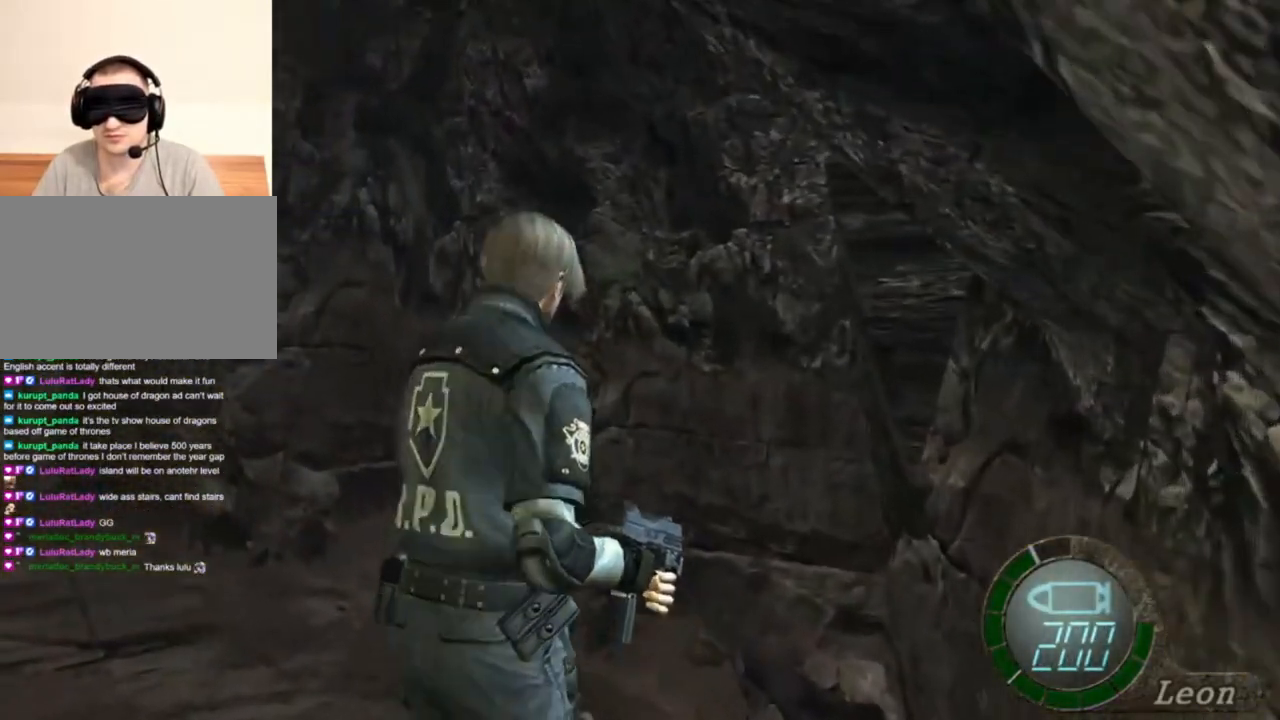
{"keys": ["shift", "w"], "mouse": [], "events": [[117, "a", "down"], [317, "a", "up"]]}
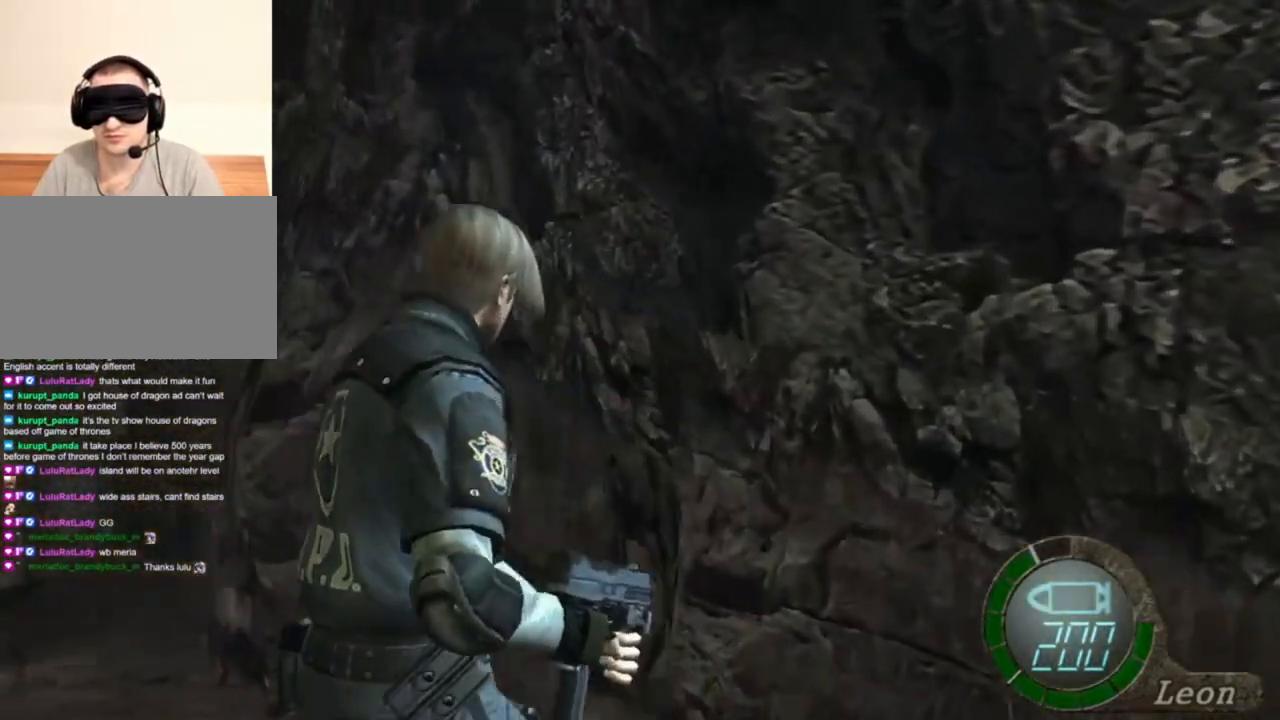
{"keys": [], "mouse": [], "events": [[283, "shift", "up"], [283, "w", "up"]]}
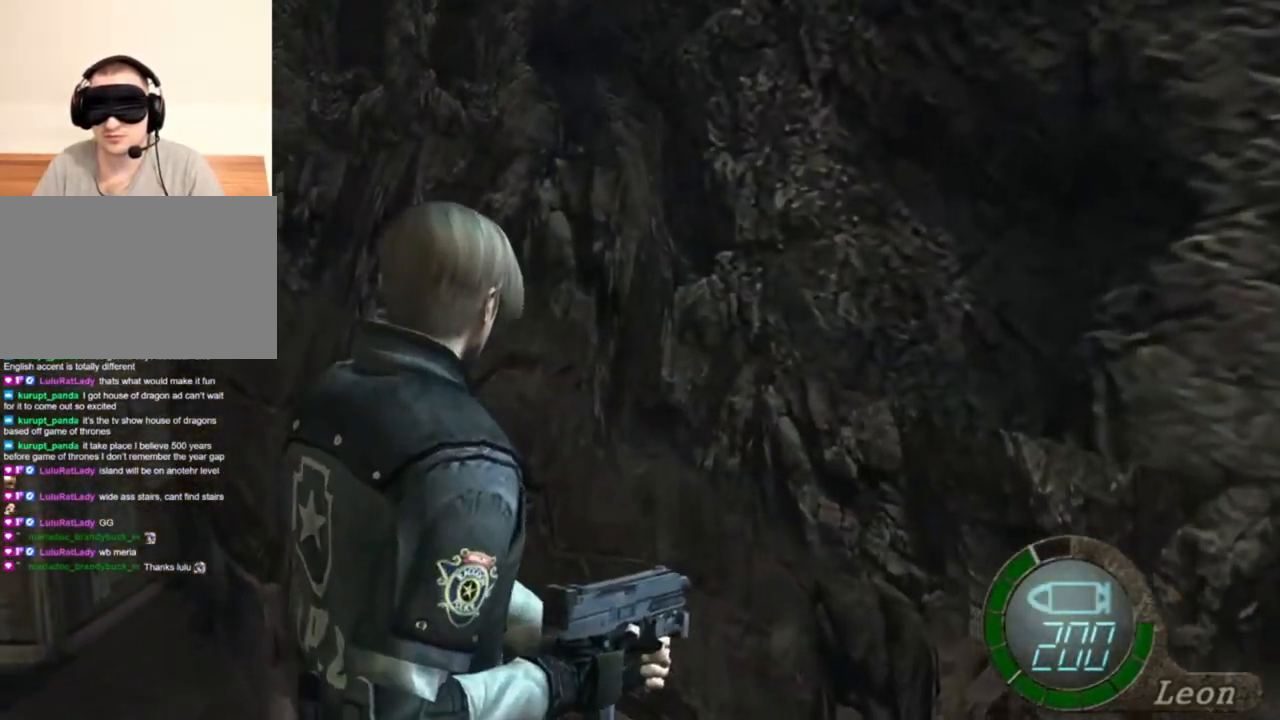
{"keys": ["shift", "w"], "mouse": [], "events": [[183, "w", "down"], [350, "shift", "down"]]}
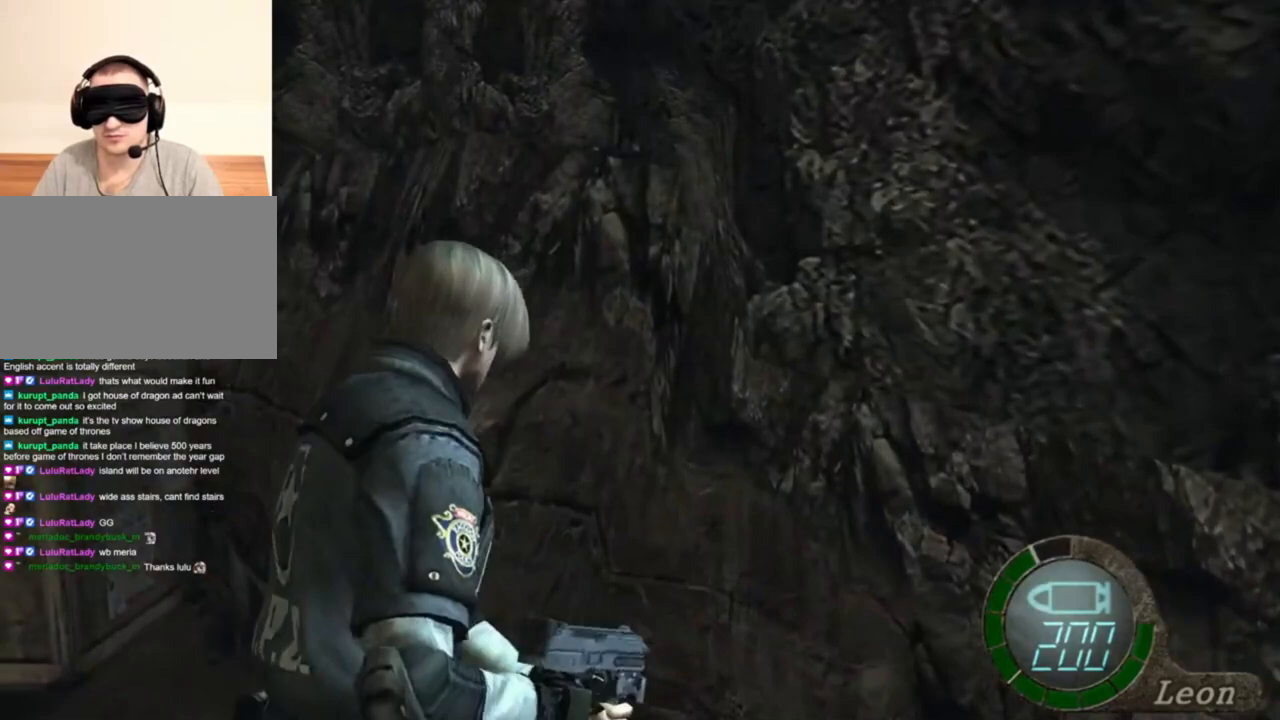
{"keys": ["a", "shift", "w"], "mouse": [], "events": [[50, "a", "down"], [250, "a", "up"], [250, "shift", "up"], [317, "w", "up"], [483, "a", "down"], [483, "shift", "down"], [483, "w", "down"]]}